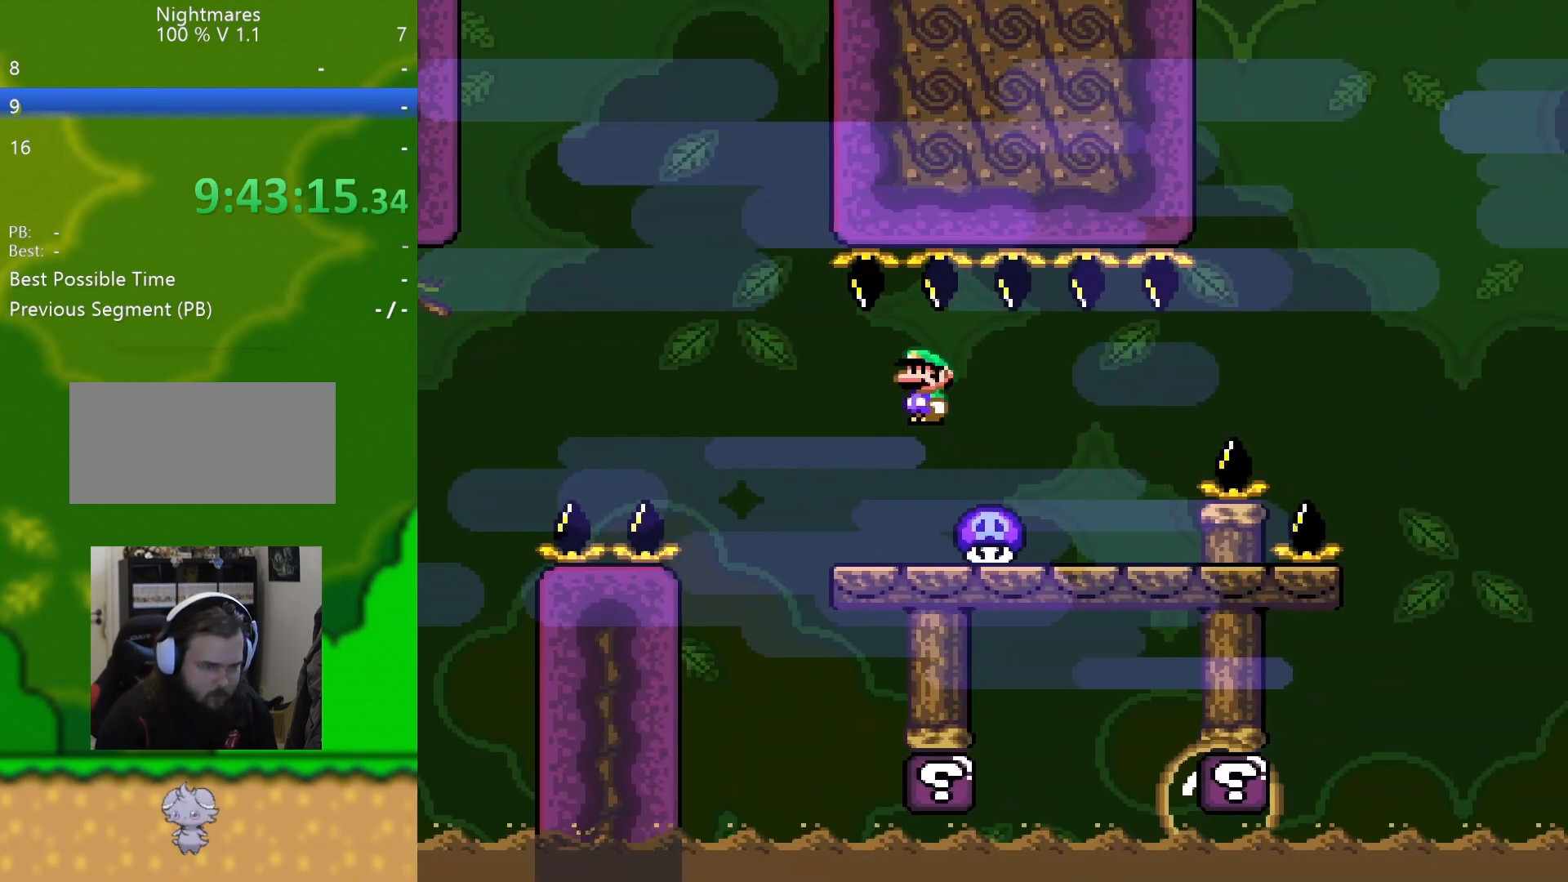
Gameplay with a controller (Nintendo layout); each line is a JSON object with the inputs held at the frame after it. "events" lists button and stick changes between this image and that frame as [ms after this image, input, new state], when the widget could be followed in between. Not read: L3 R3.
{"buttons": ["A", "X", "DPAD_RIGHT"], "events": [[67, "DPAD_RIGHT", "up"], [83, "DPAD_LEFT", "down"], [183, "DPAD_DOWN", "down"], [183, "DPAD_LEFT", "up"], [200, "DPAD_DOWN", "up"], [200, "DPAD_RIGHT", "down"], [400, "A", "down"]]}
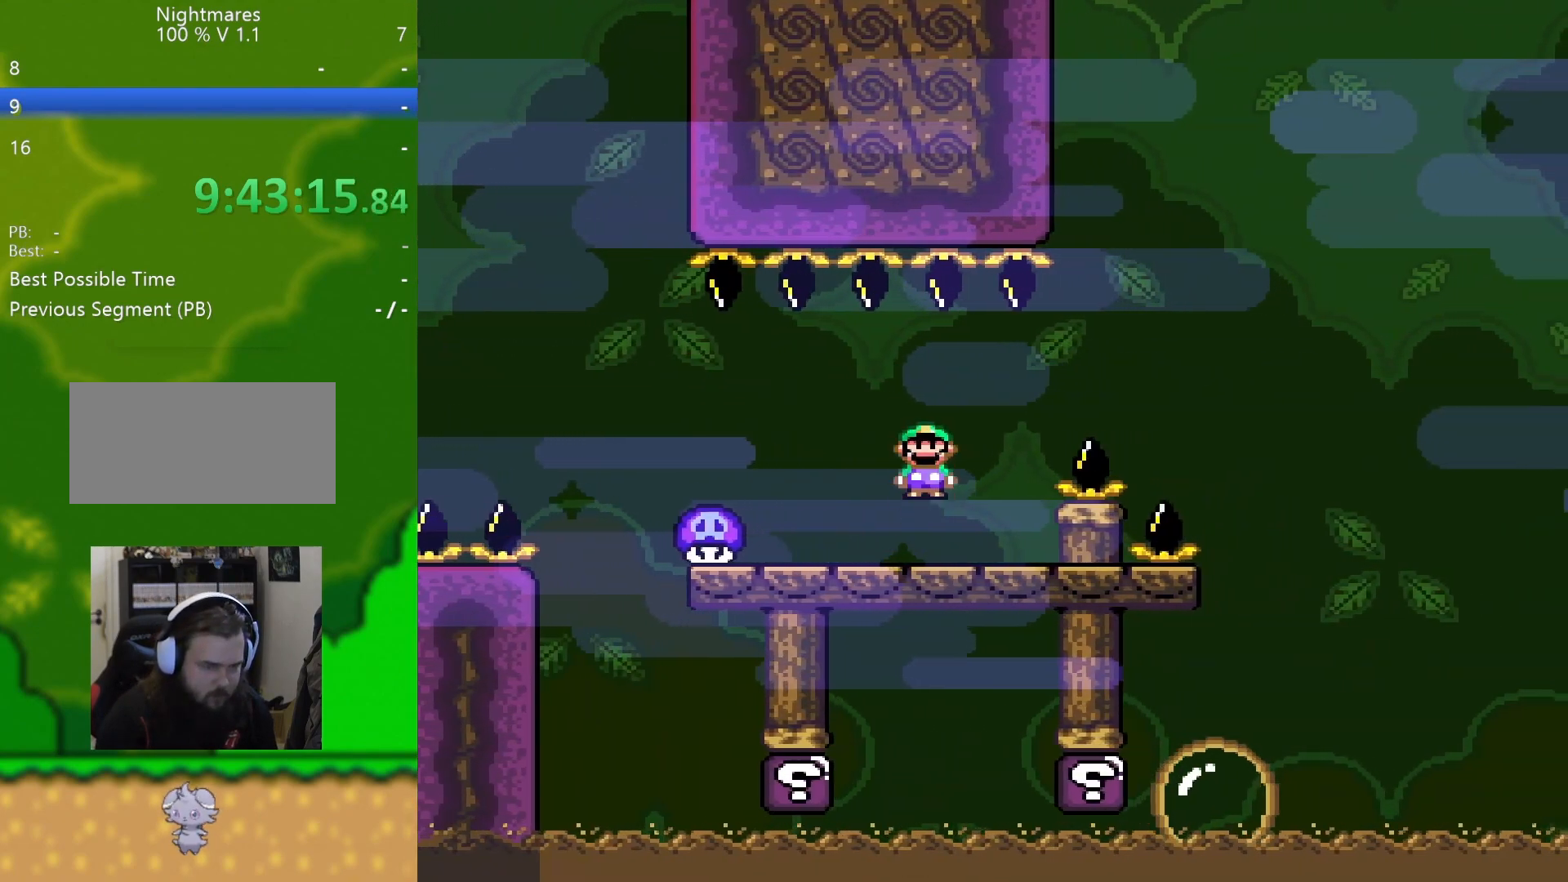
{"buttons": ["A", "X", "DPAD_RIGHT"], "events": [[34, "A", "up"], [134, "A", "down"]]}
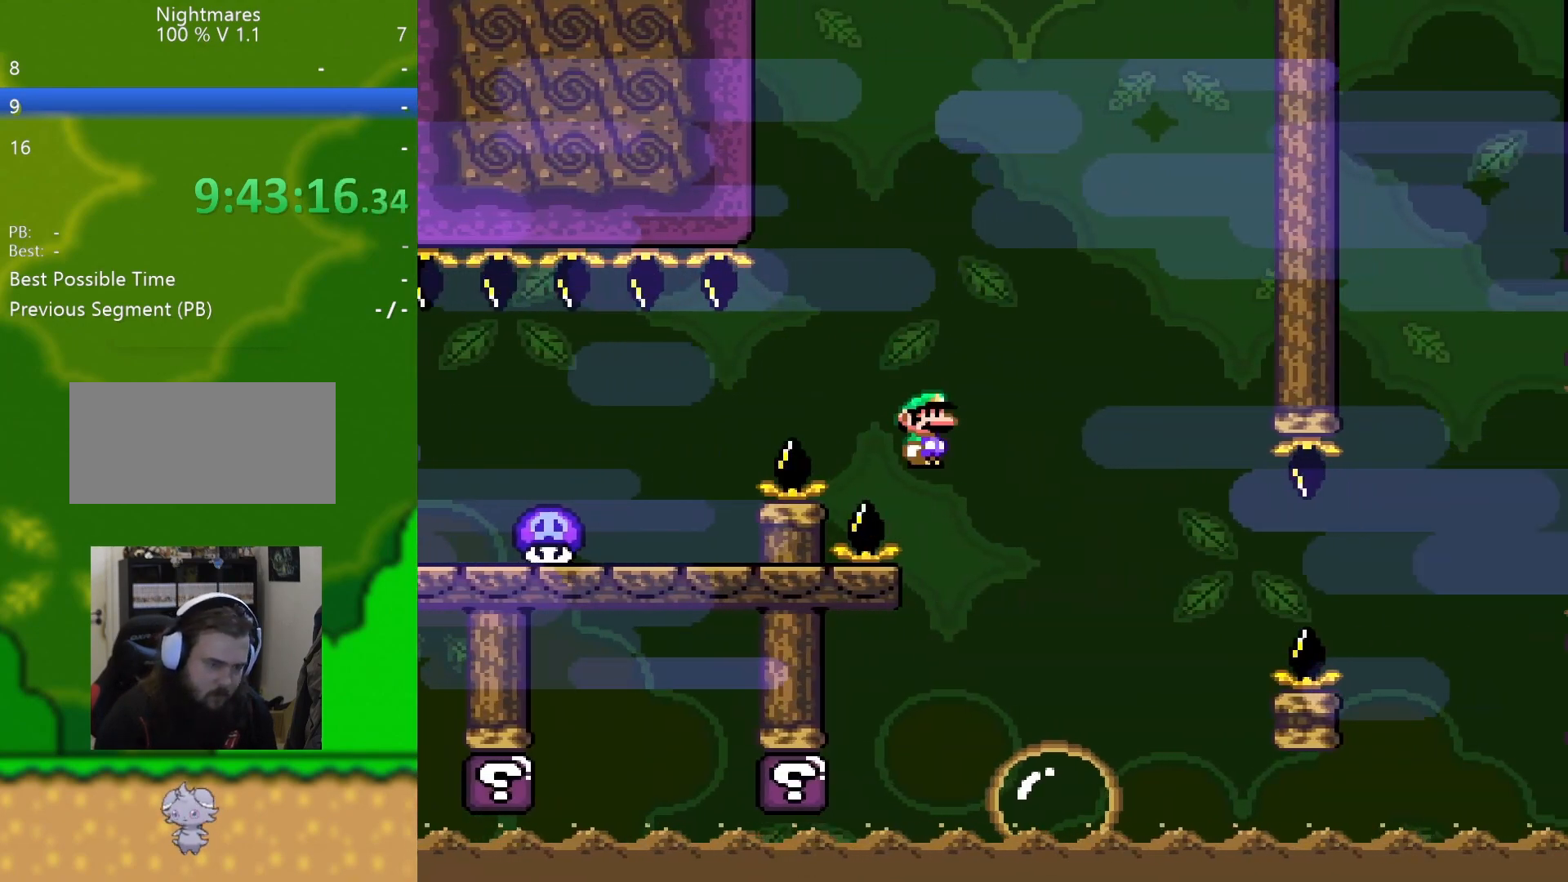
{"buttons": ["A", "X", "DPAD_RIGHT"], "events": [[117, "A", "up"], [233, "DPAD_LEFT", "down"], [233, "DPAD_RIGHT", "up"], [350, "DPAD_UP", "down"], [367, "DPAD_LEFT", "up"], [400, "DPAD_RIGHT", "down"], [400, "DPAD_UP", "up"], [467, "A", "down"]]}
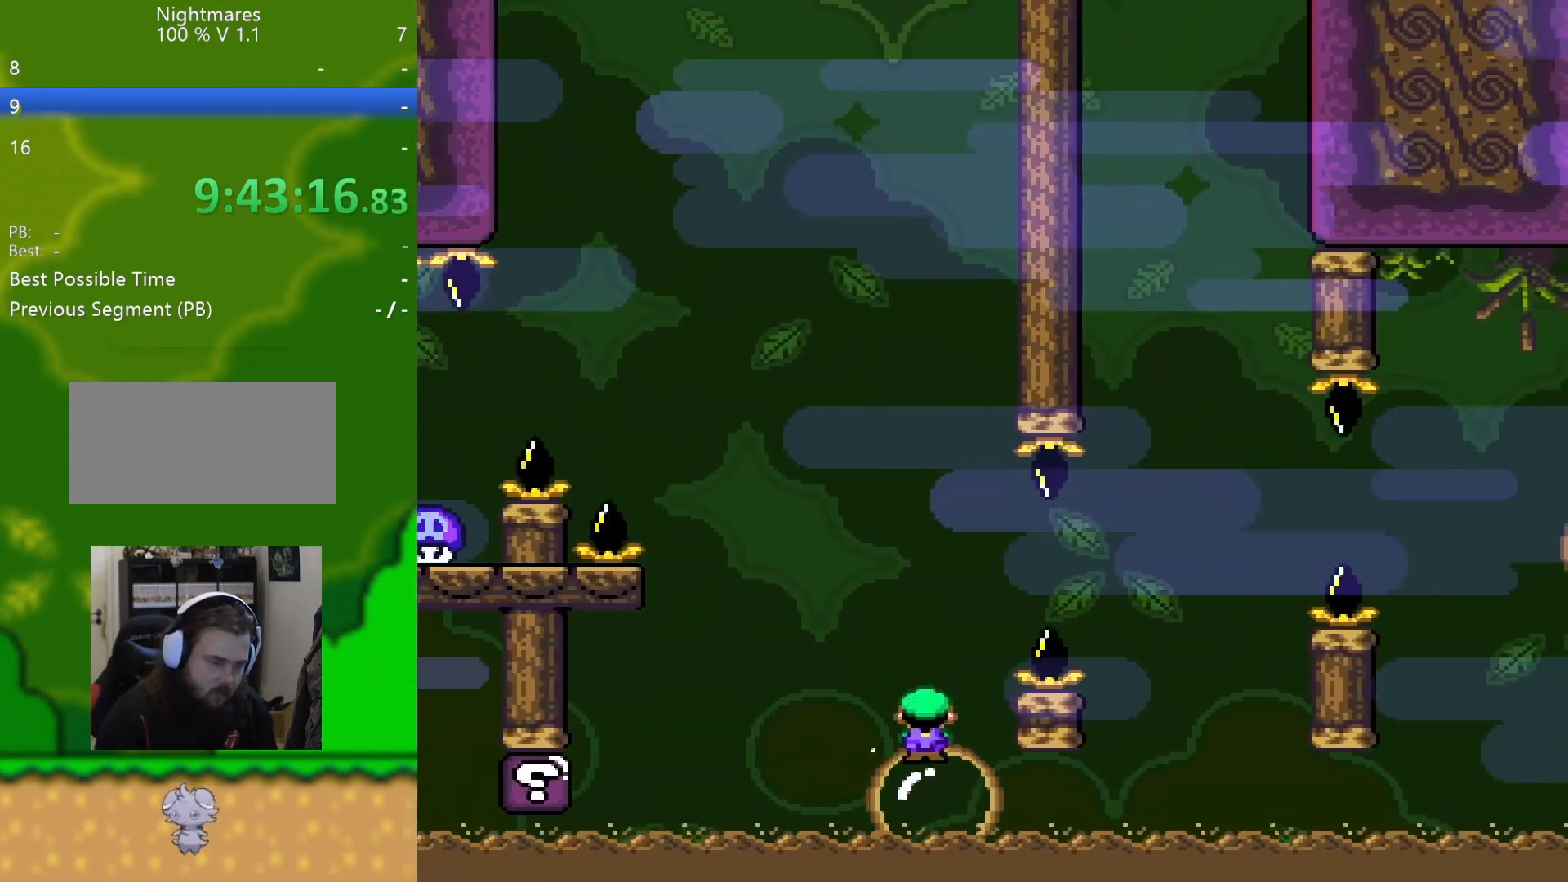
{"buttons": ["A", "X", "DPAD_LEFT"], "events": [[100, "A", "up"], [167, "A", "down"], [417, "DPAD_RIGHT", "up"], [434, "DPAD_LEFT", "down"]]}
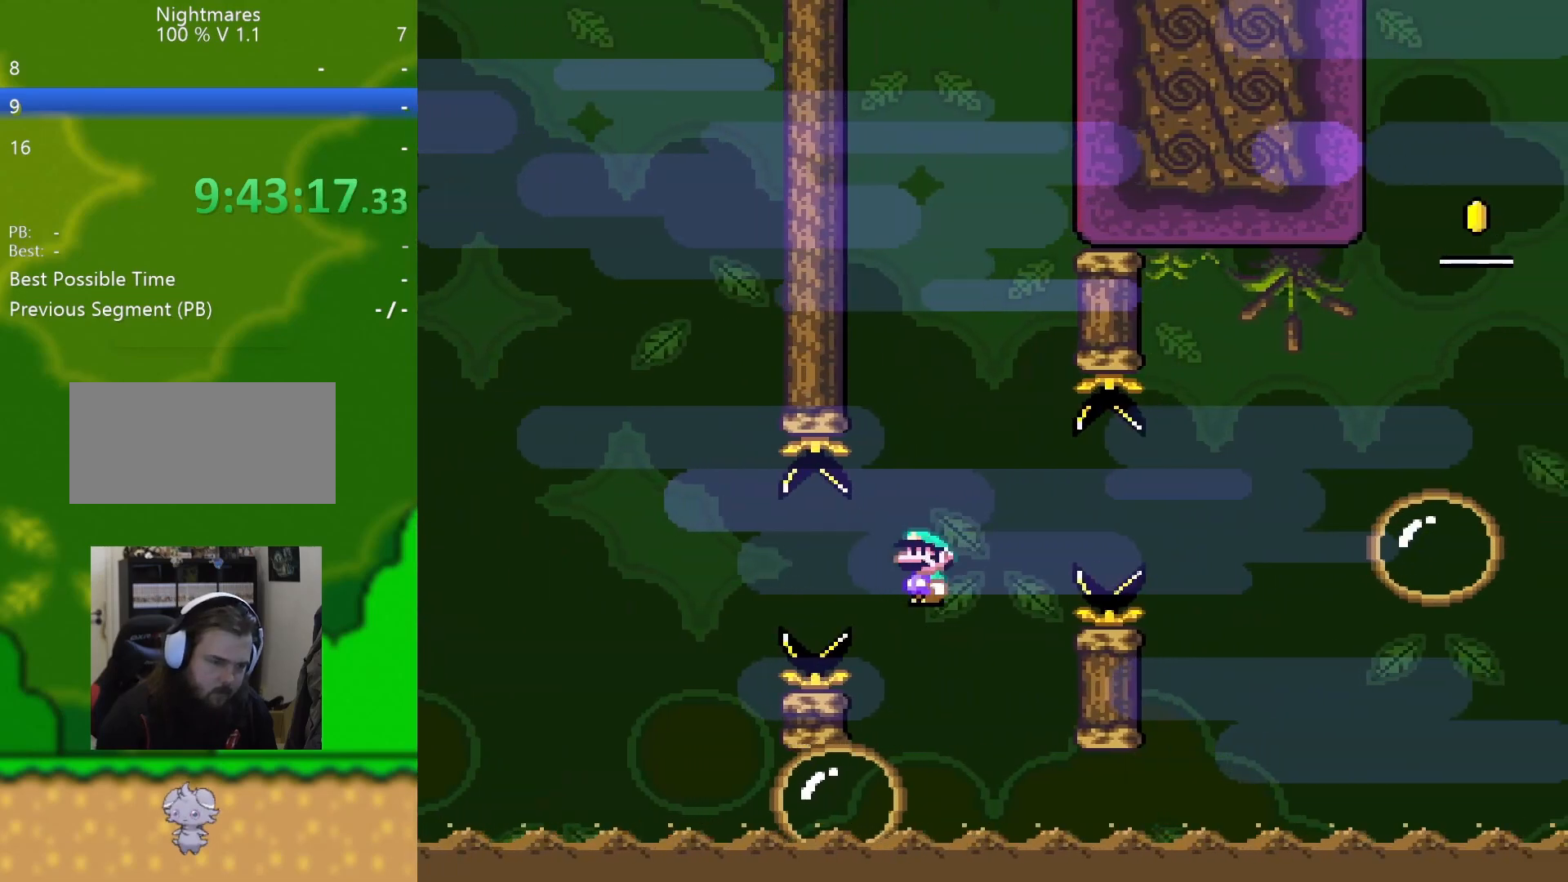
{"buttons": ["B", "Y", "DPAD_RIGHT"], "events": [[200, "DPAD_LEFT", "up"], [217, "A", "up"], [217, "DPAD_RIGHT", "down"], [233, "X", "up"], [350, "Y", "down"], [367, "B", "down"]]}
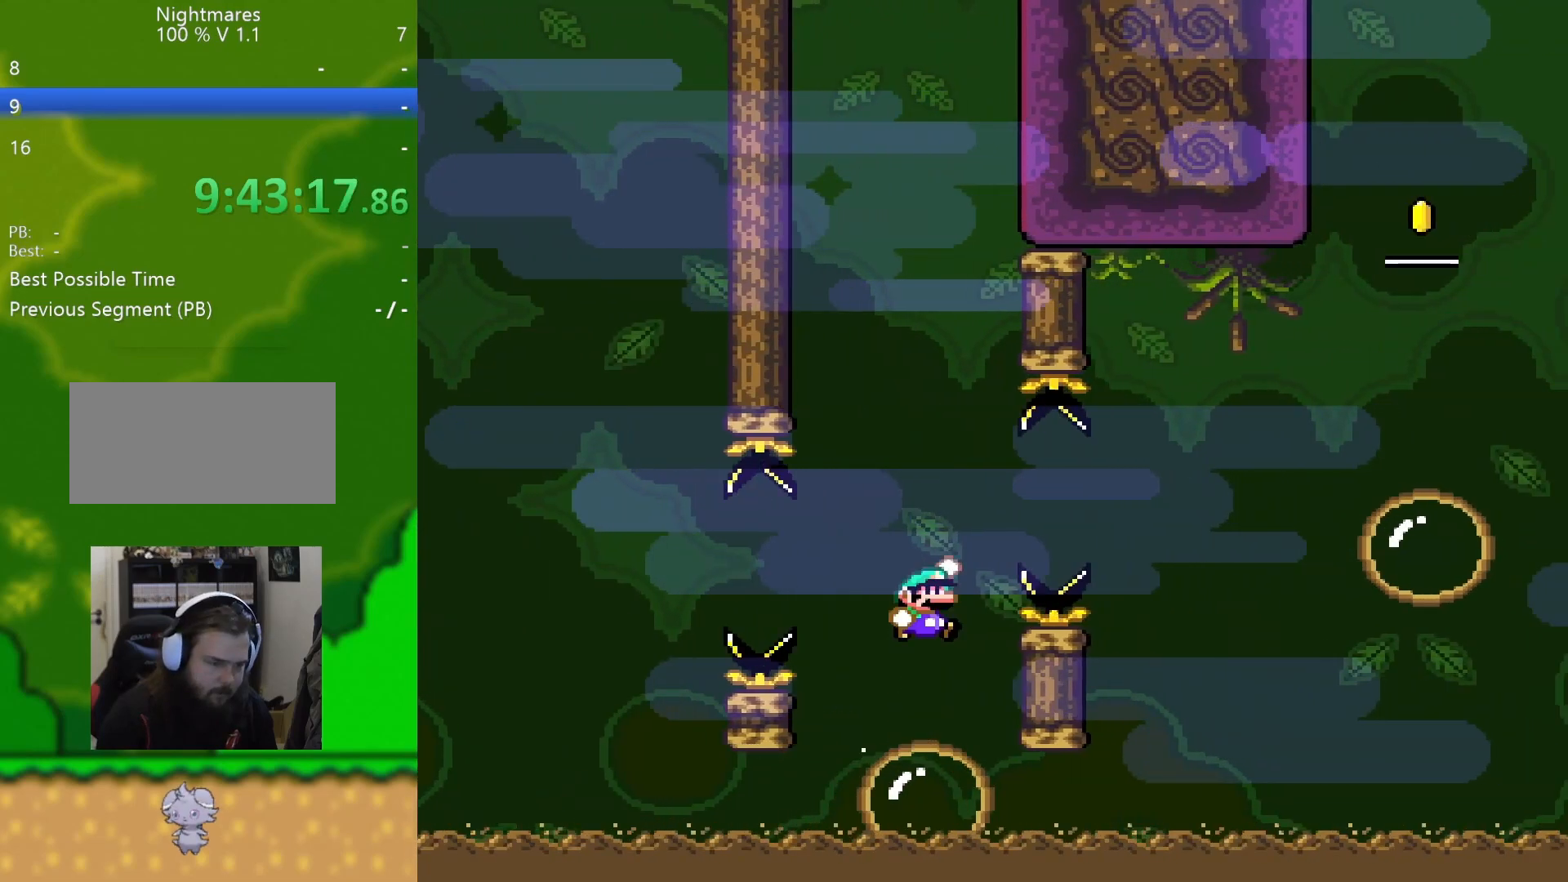
{"buttons": ["Y", "DPAD_LEFT"], "events": [[234, "B", "up"], [367, "DPAD_DOWN", "down"], [367, "DPAD_RIGHT", "up"], [401, "DPAD_DOWN", "up"], [401, "DPAD_LEFT", "down"]]}
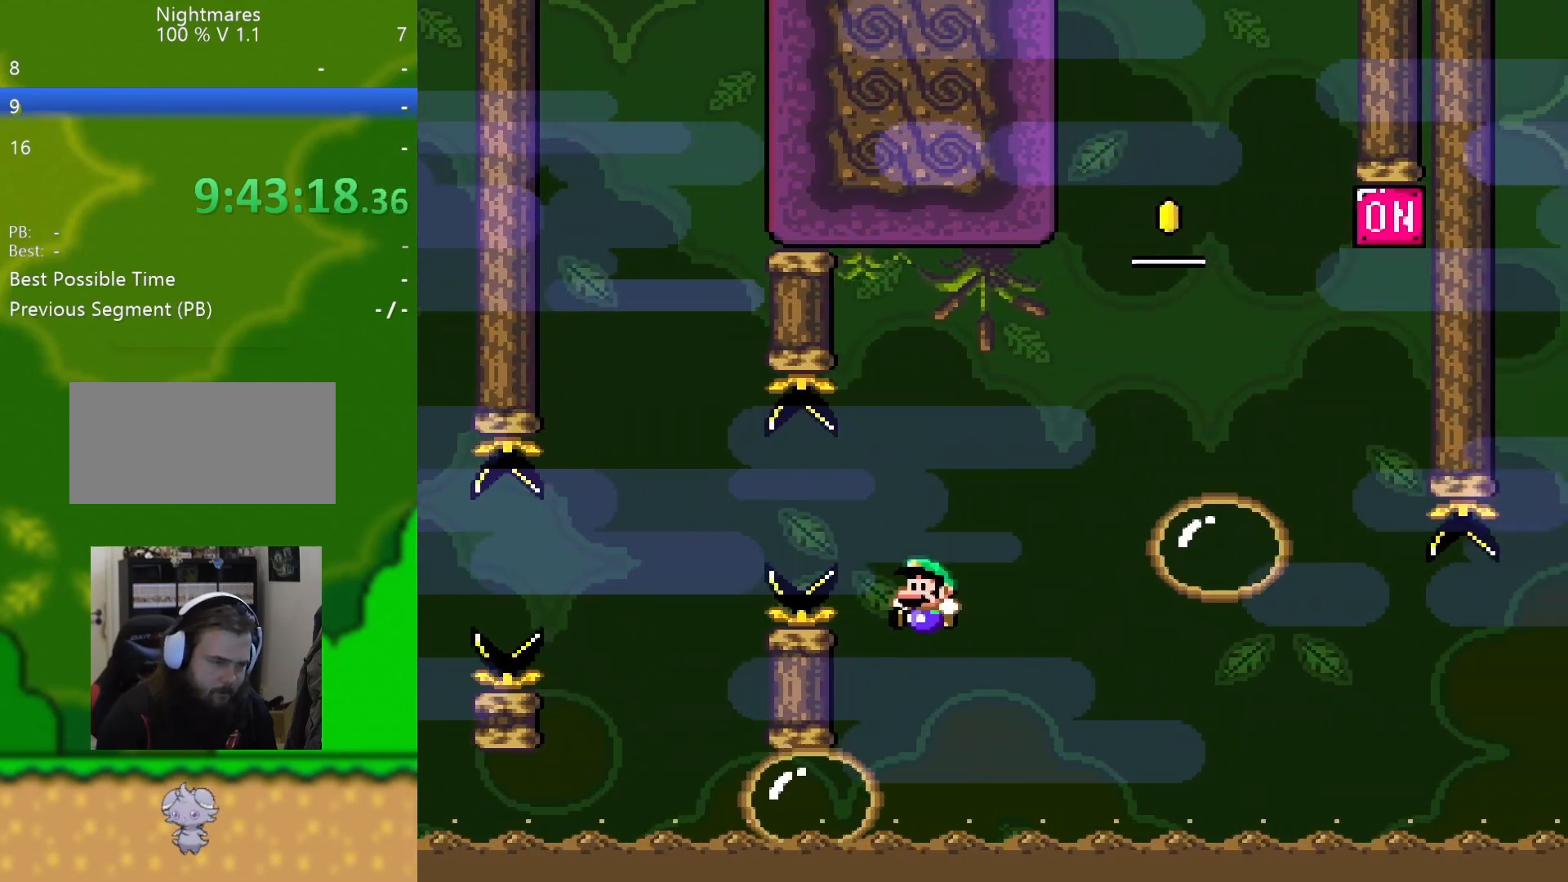
{"buttons": ["B", "Y", "DPAD_RIGHT"], "events": [[133, "DPAD_UP", "down"], [167, "DPAD_LEFT", "up"], [167, "DPAD_RIGHT", "down"], [167, "DPAD_UP", "up"], [333, "B", "down"]]}
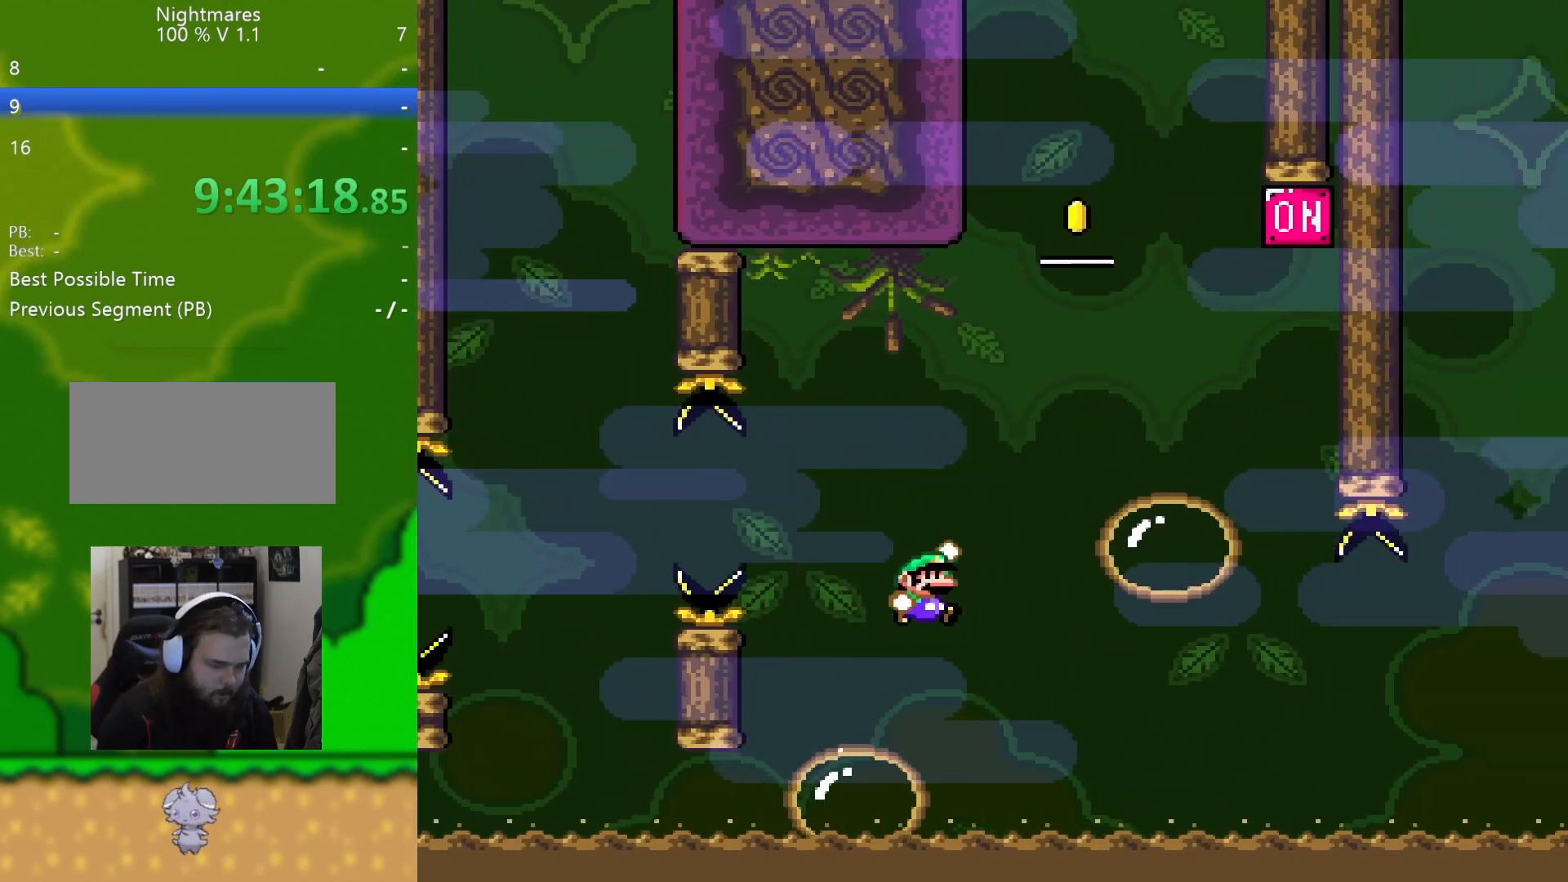
{"buttons": ["B", "Y", "DPAD_RIGHT"], "events": [[284, "B", "up"], [401, "B", "down"]]}
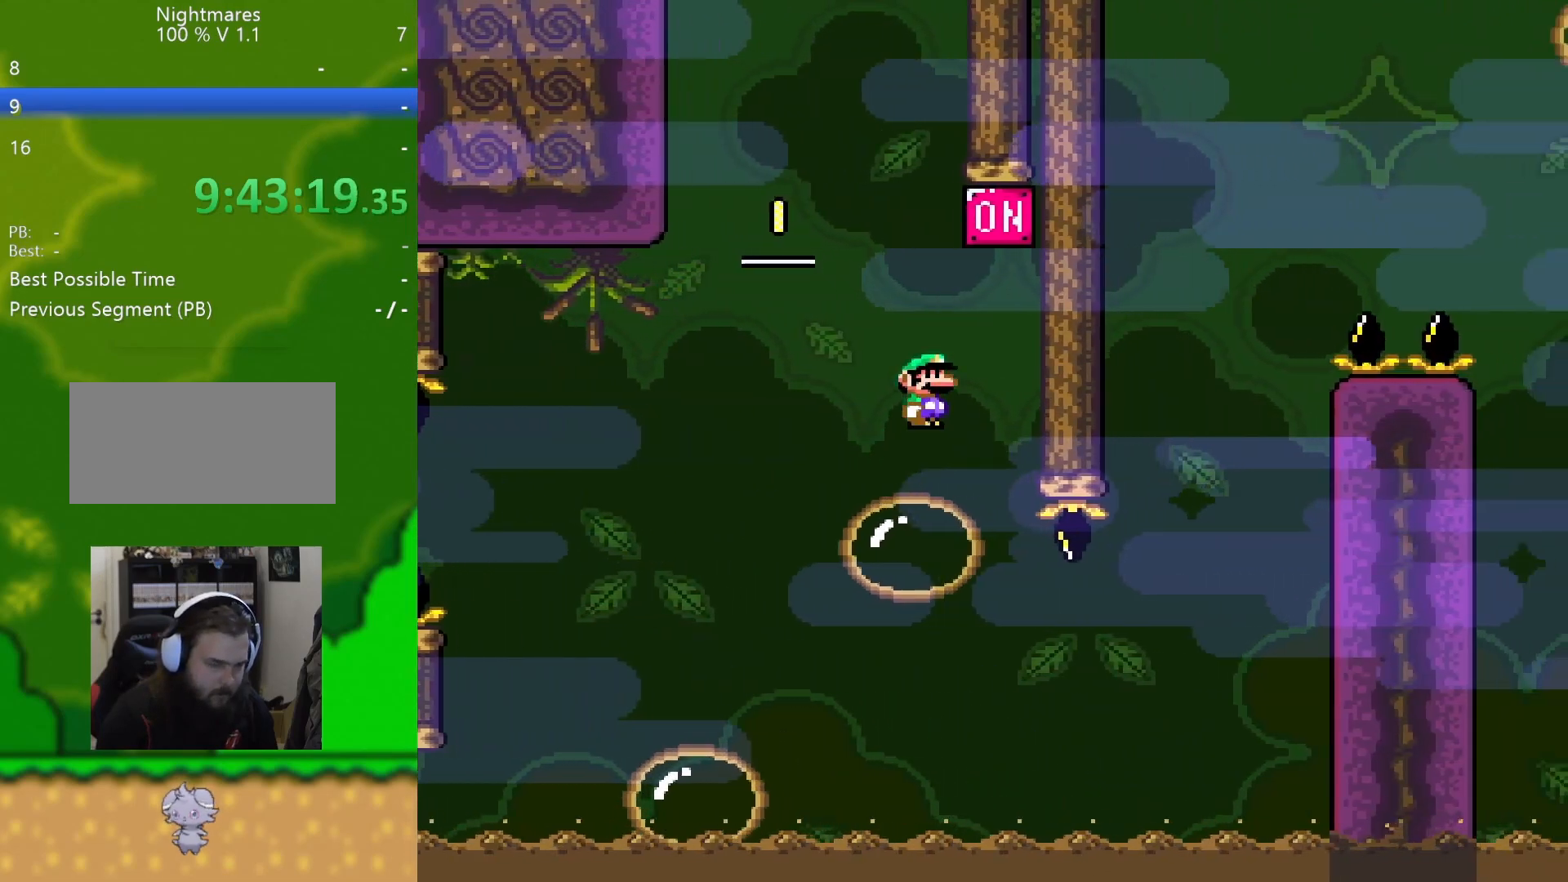
{"buttons": ["B", "Y", "DPAD_LEFT"], "events": [[16, "B", "up"], [133, "DPAD_RIGHT", "up"], [133, "DPAD_UP", "down"], [150, "DPAD_LEFT", "down"], [150, "DPAD_UP", "up"], [450, "B", "down"]]}
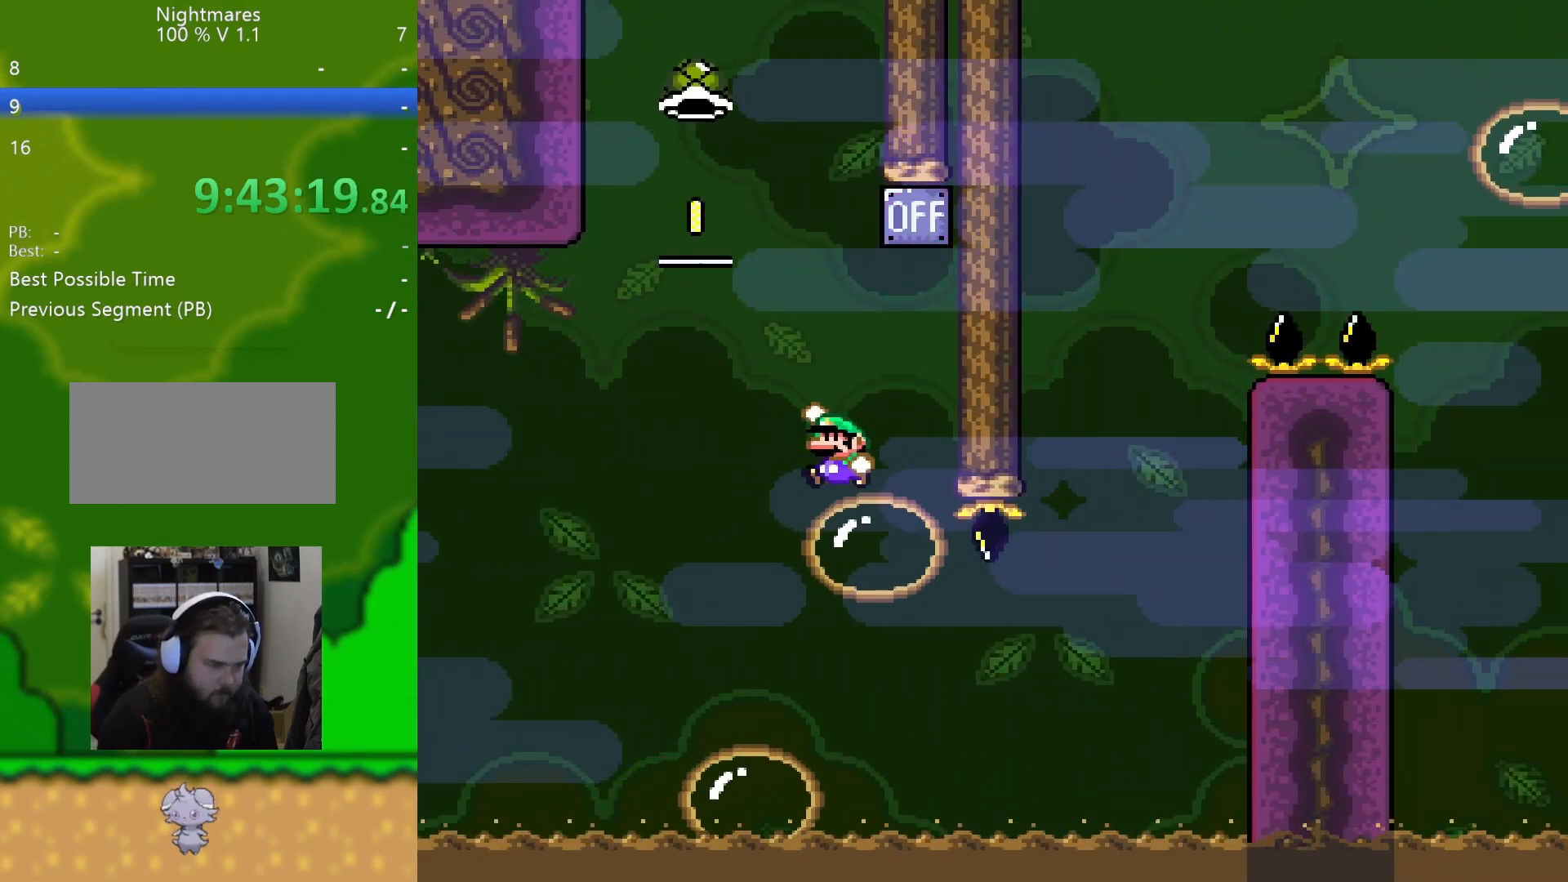
{"buttons": ["Y", "DPAD_RIGHT"], "events": [[17, "DPAD_LEFT", "up"], [150, "DPAD_RIGHT", "down"], [234, "B", "up"]]}
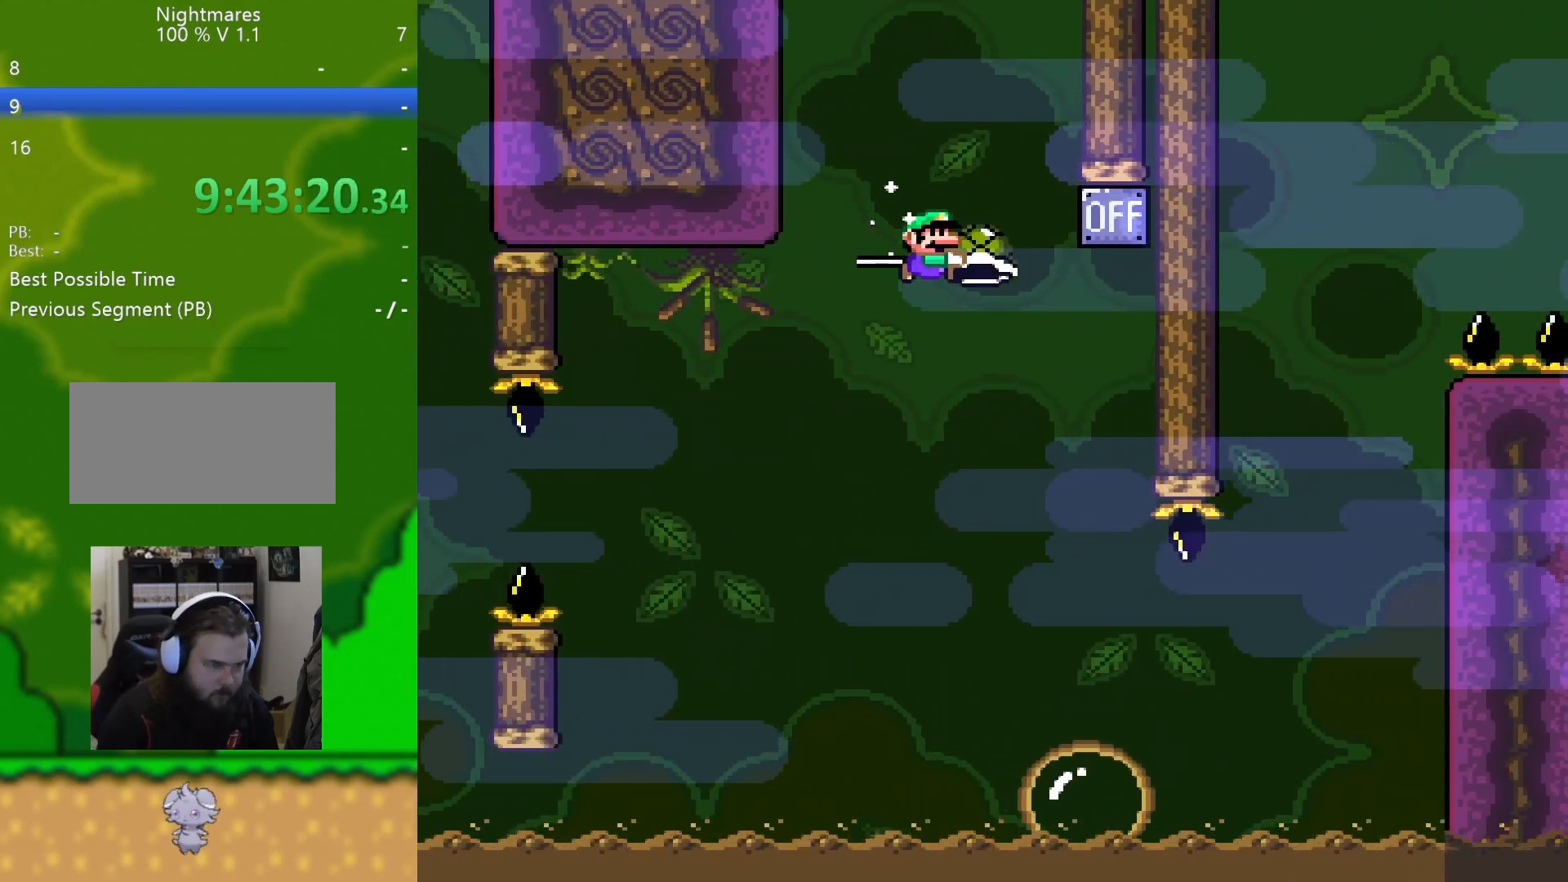
{"buttons": ["B", "Y", "DPAD_RIGHT"], "events": [[50, "DPAD_RIGHT", "up"], [167, "DPAD_RIGHT", "down"], [500, "B", "down"]]}
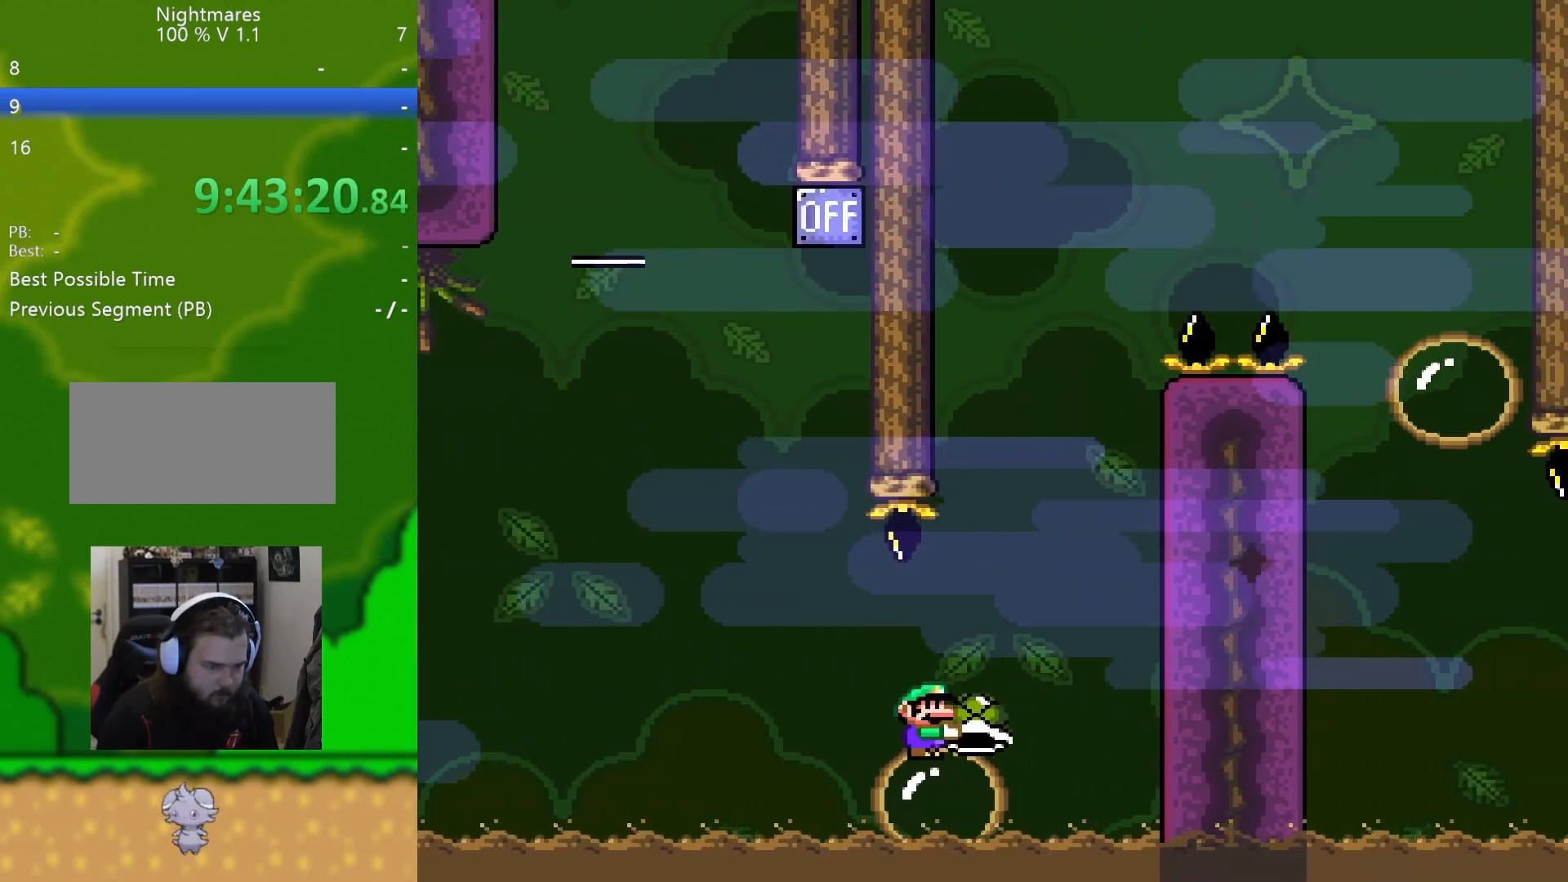
{"buttons": ["B"], "events": [[201, "DPAD_RIGHT", "up"], [217, "DPAD_LEFT", "down"], [434, "DPAD_LEFT", "up"], [451, "Y", "up"]]}
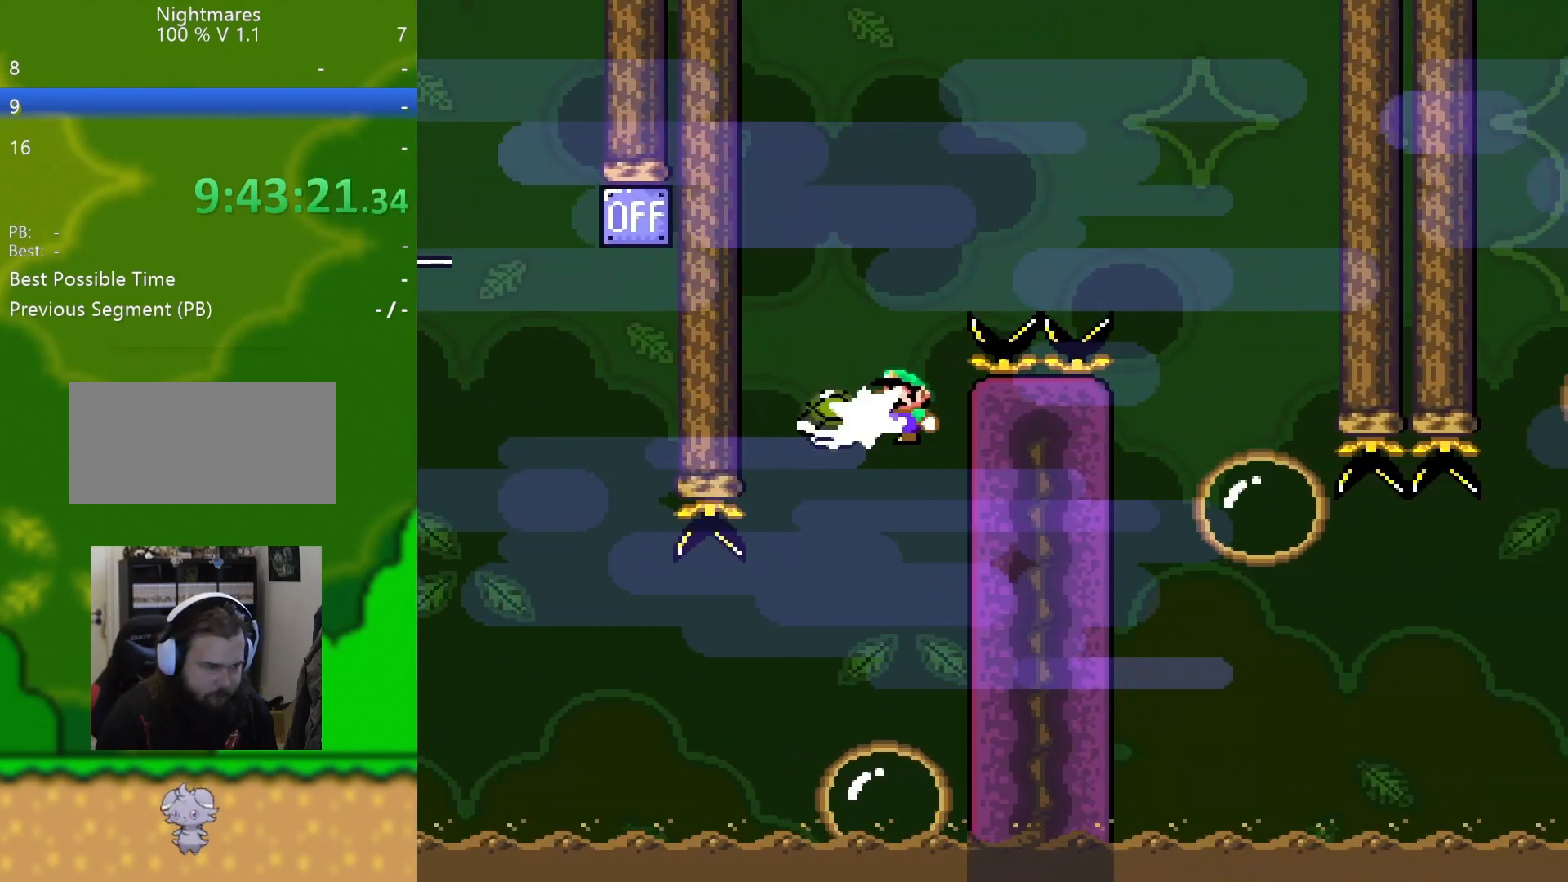
{"buttons": ["B", "Y", "DPAD_RIGHT"], "events": [[50, "Y", "down"], [150, "DPAD_RIGHT", "down"]]}
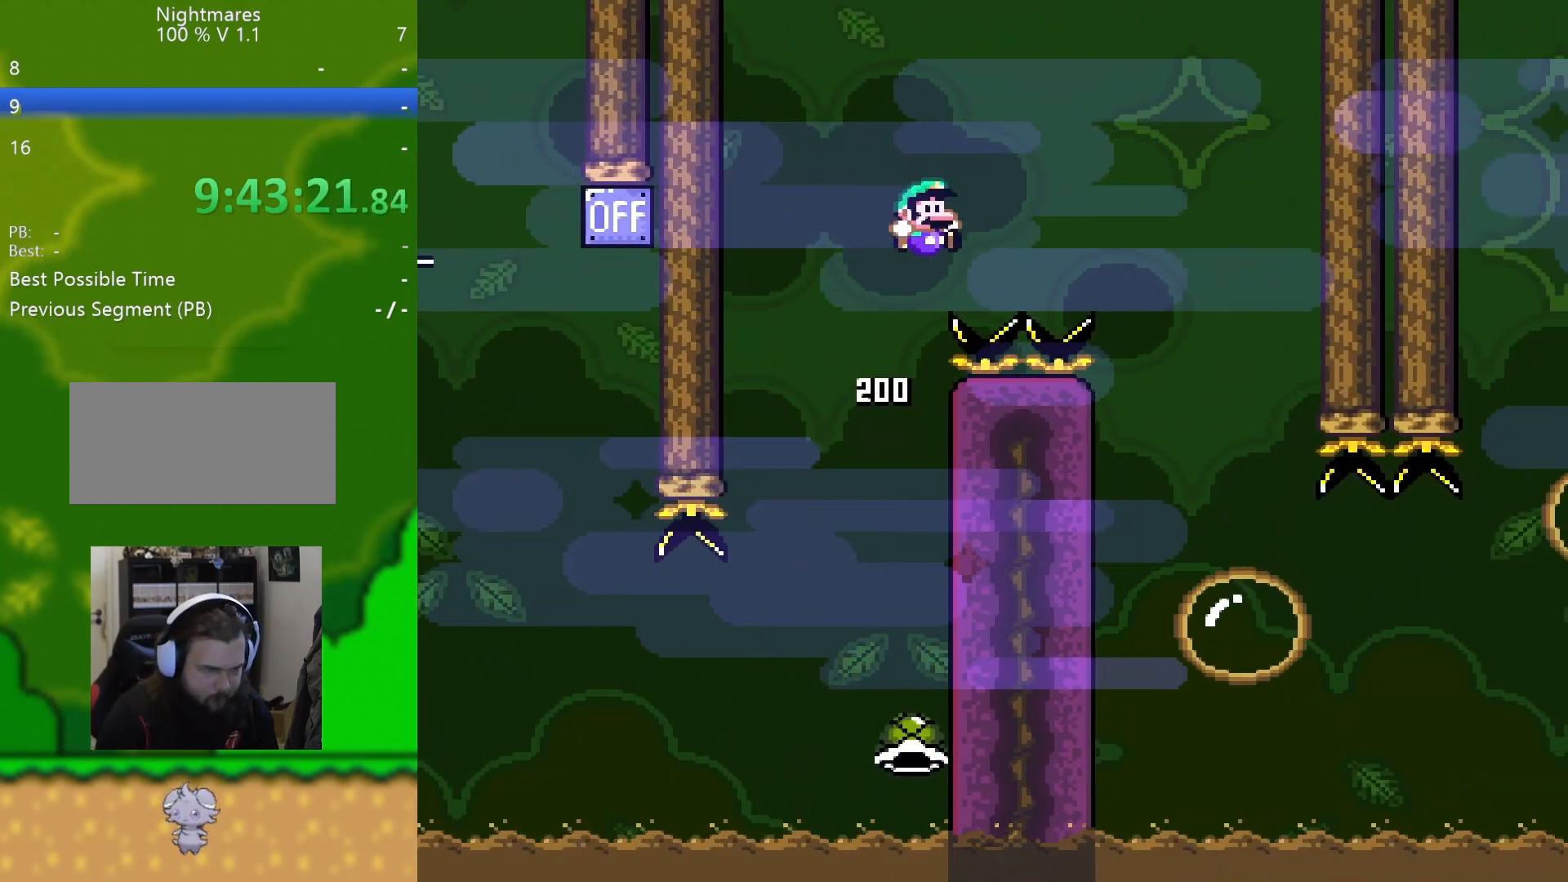
{"buttons": ["Y", "DPAD_LEFT"], "events": [[67, "B", "up"], [367, "DPAD_DOWN", "down"], [367, "DPAD_RIGHT", "up"], [384, "DPAD_LEFT", "down"], [401, "DPAD_DOWN", "up"]]}
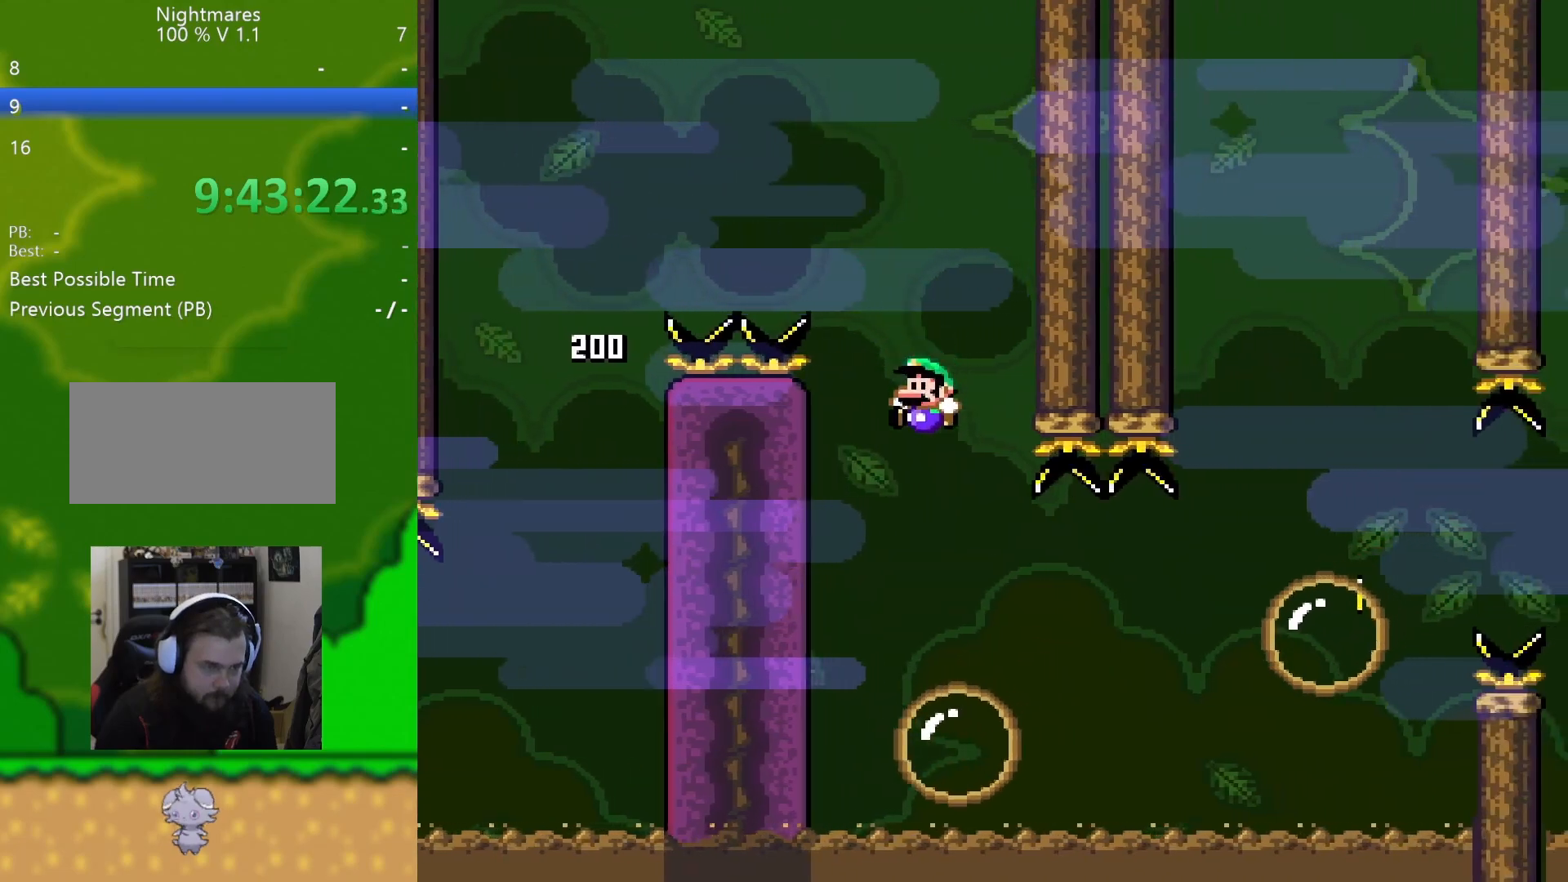
{"buttons": ["Y", "DPAD_RIGHT"], "events": [[33, "DPAD_LEFT", "up"], [150, "DPAD_RIGHT", "down"], [367, "B", "down"], [484, "B", "up"]]}
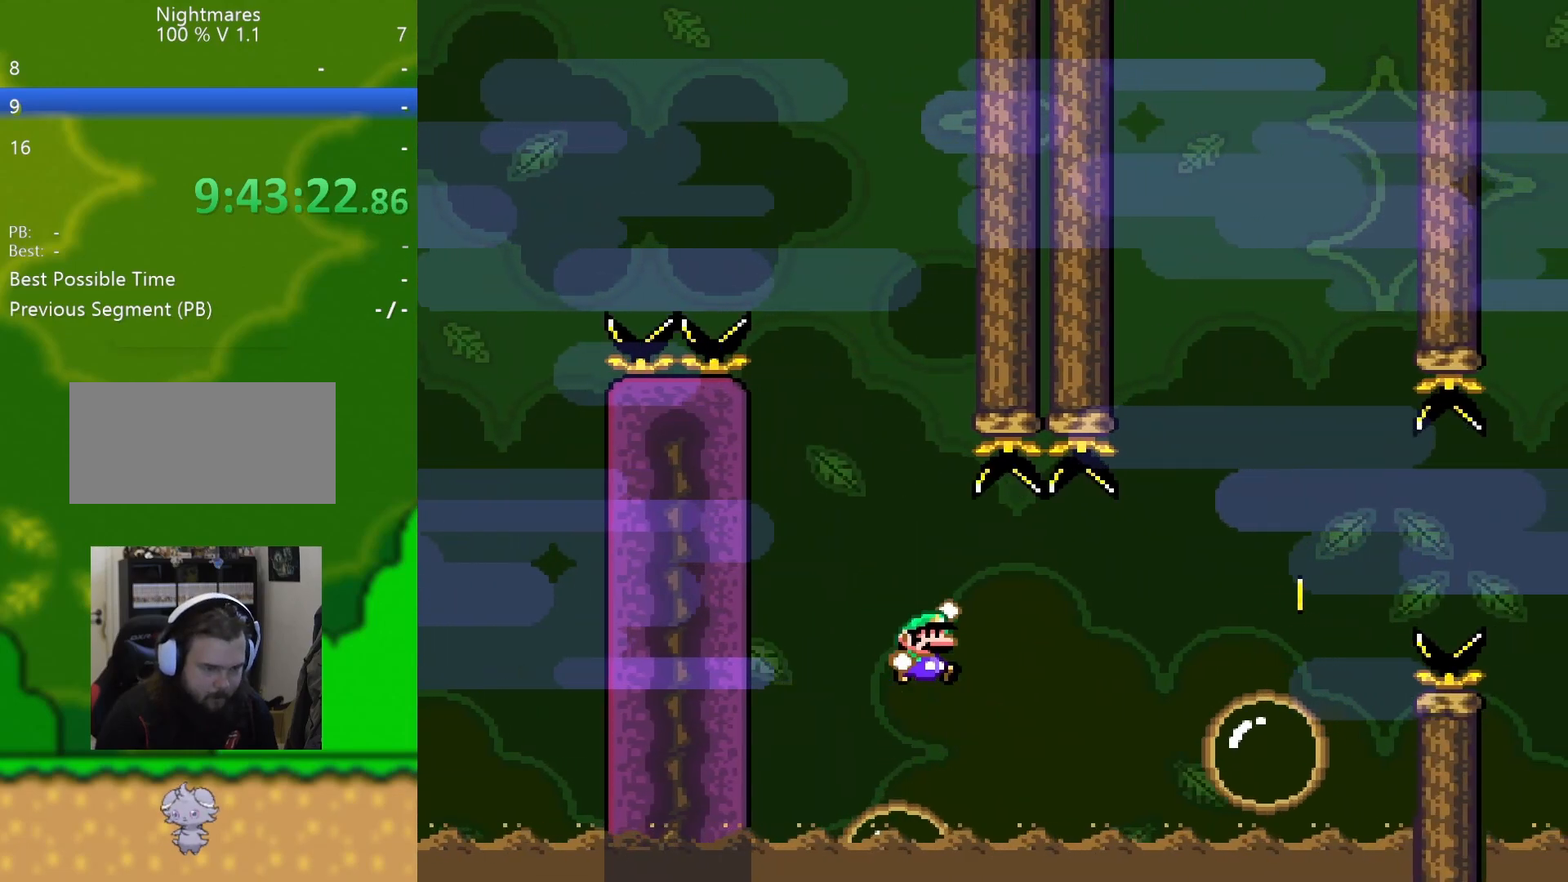
{"buttons": ["B", "Y", "DPAD_RIGHT"], "events": [[484, "B", "down"]]}
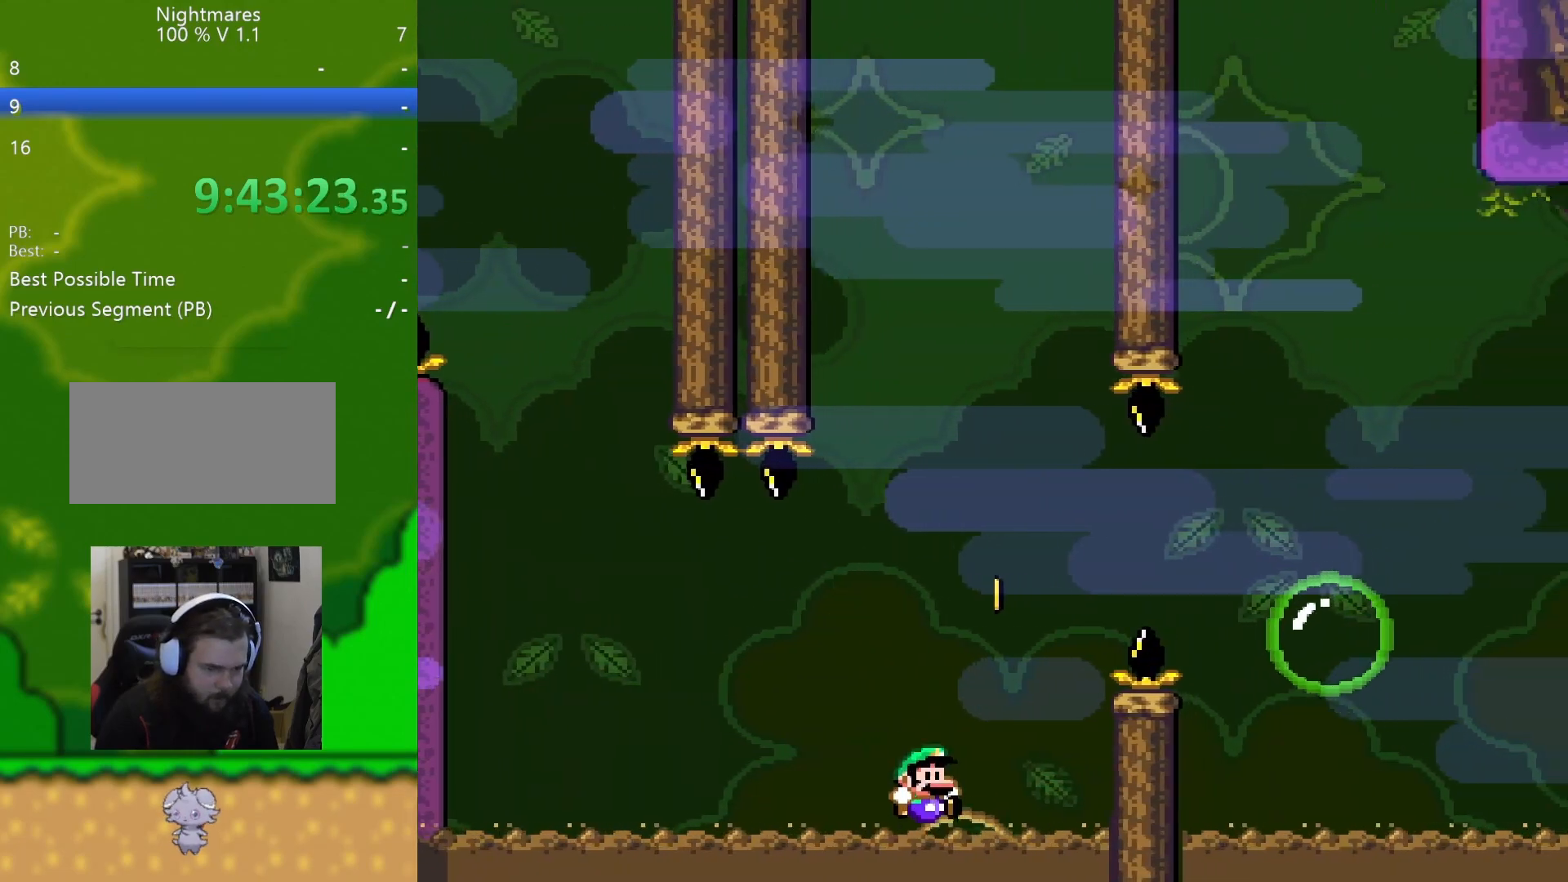
{"buttons": ["Y"], "events": [[317, "B", "up"], [500, "DPAD_RIGHT", "up"]]}
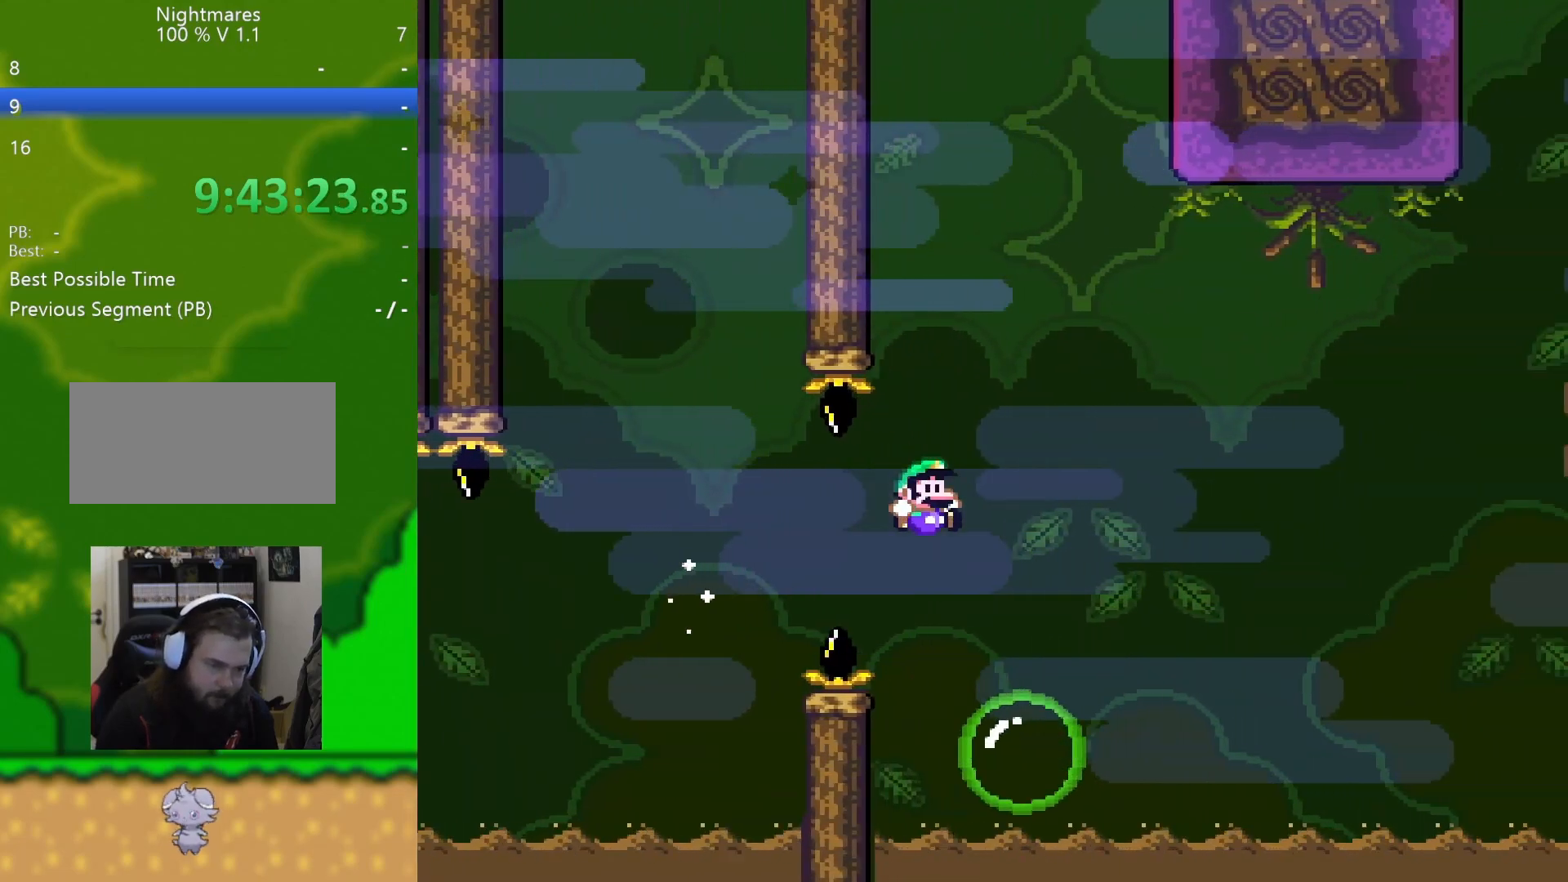
{"buttons": ["B", "Y", "DPAD_RIGHT"], "events": [[17, "DPAD_LEFT", "down"], [100, "DPAD_LEFT", "up"], [117, "B", "down"], [117, "DPAD_RIGHT", "down"]]}
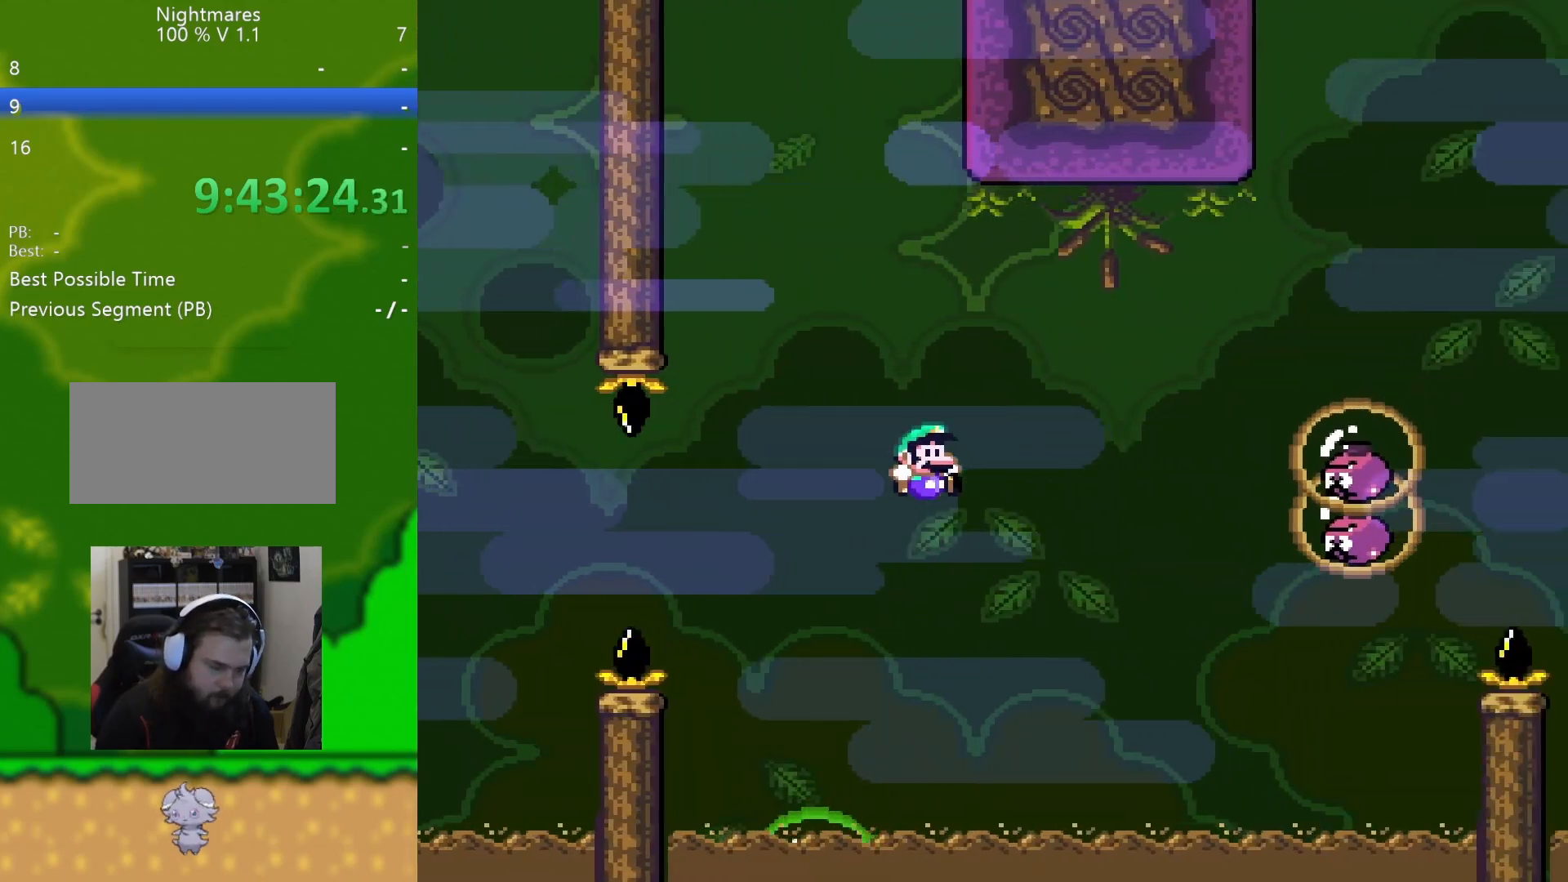
{"buttons": ["B", "Y", "DPAD_RIGHT"], "events": []}
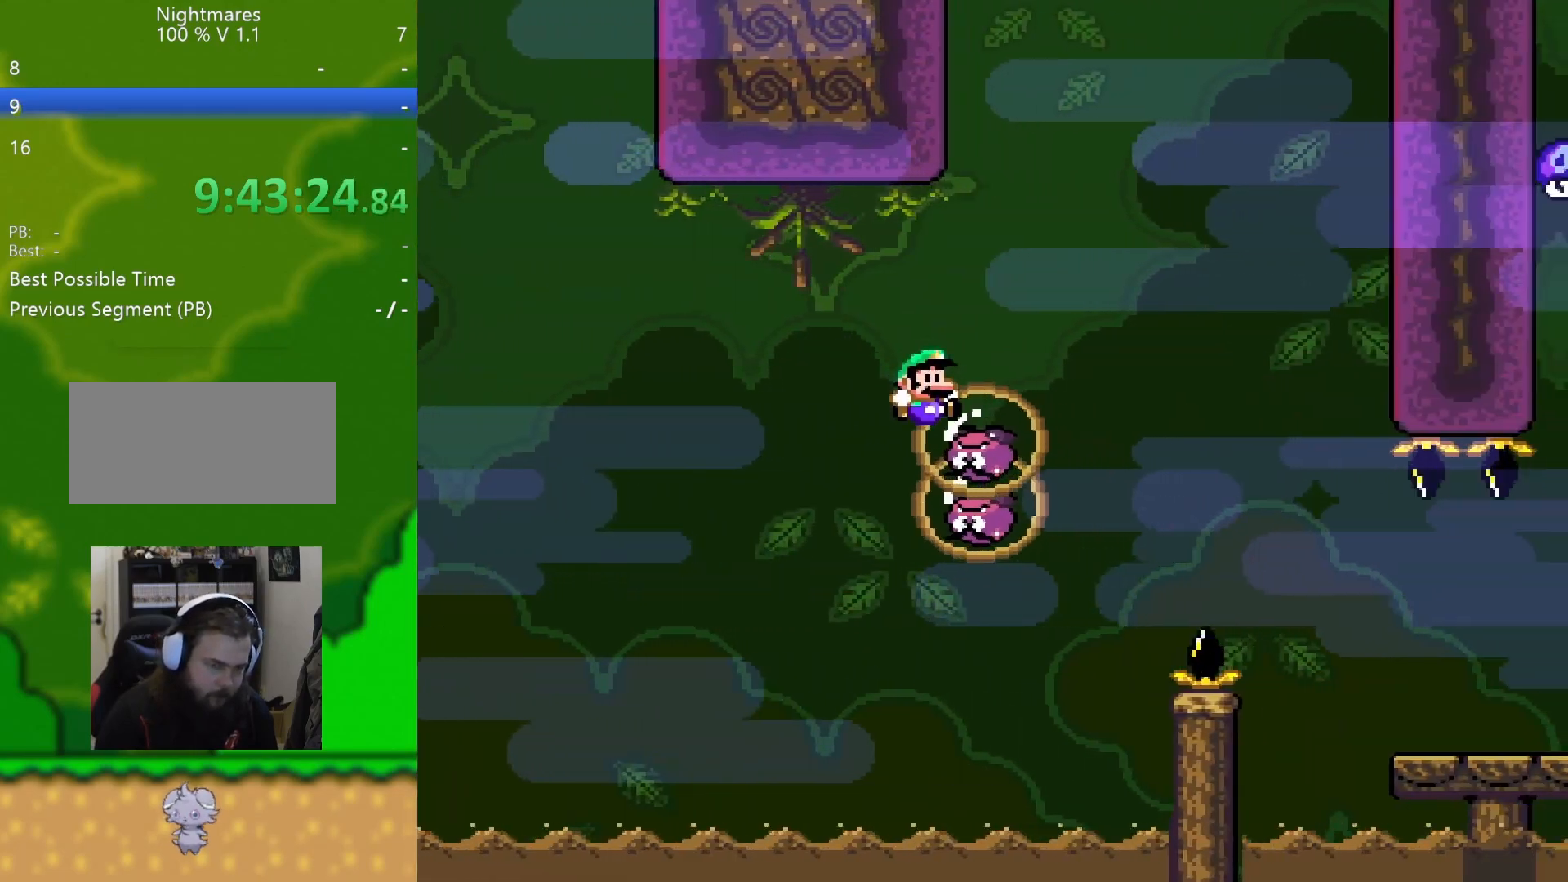
{"buttons": ["B", "Y"], "events": [[317, "DPAD_LEFT", "down"], [317, "DPAD_RIGHT", "up"], [450, "DPAD_LEFT", "up"]]}
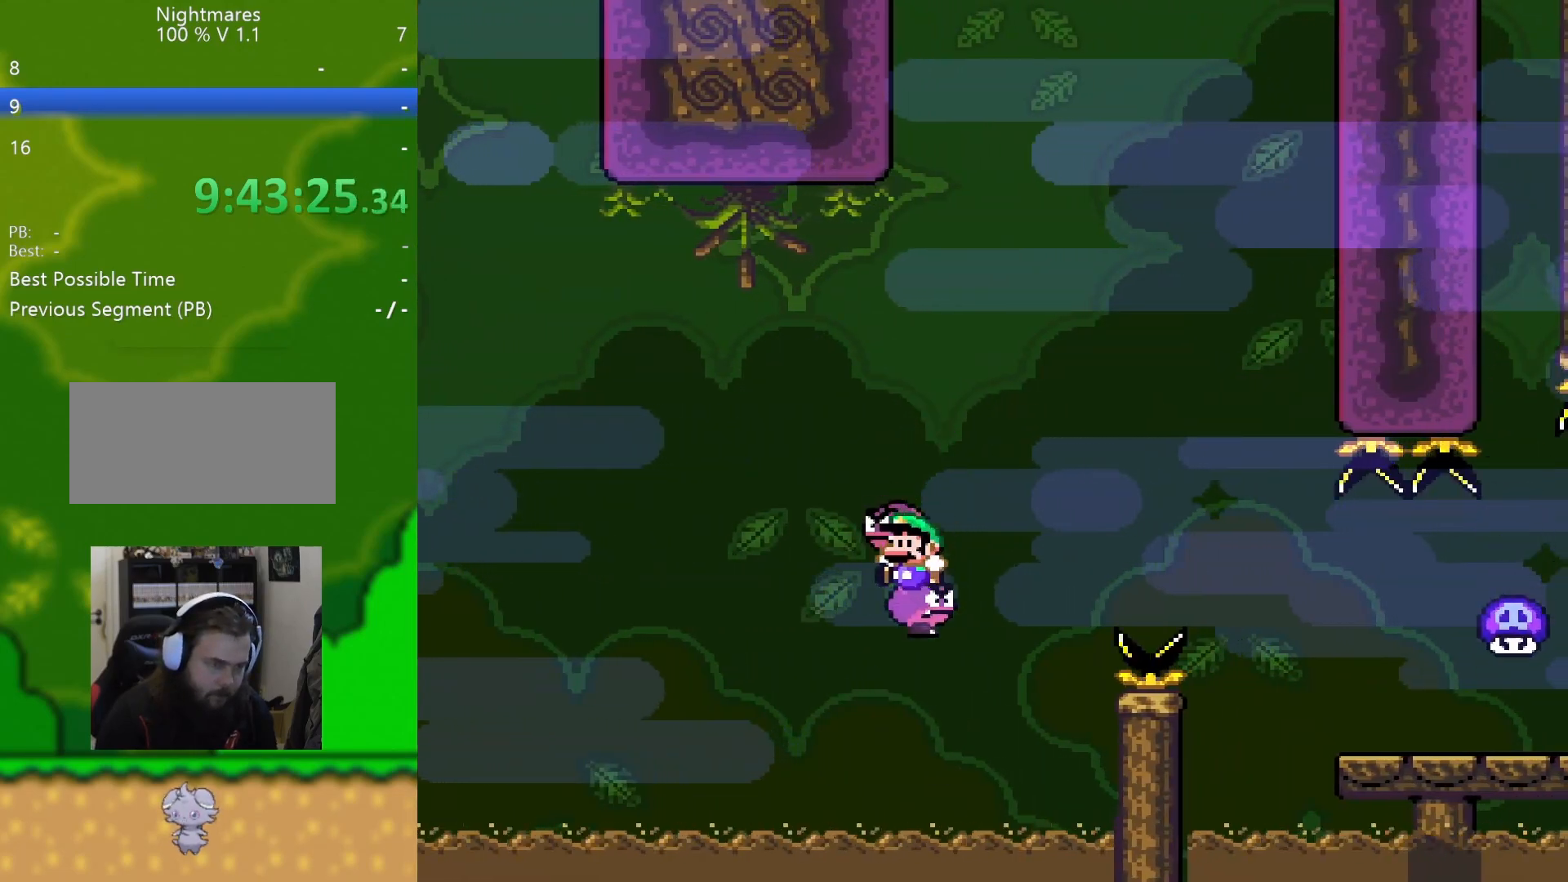
{"buttons": ["B", "Y", "DPAD_RIGHT"], "events": [[50, "DPAD_RIGHT", "down"], [134, "DPAD_RIGHT", "up"], [200, "DPAD_RIGHT", "down"]]}
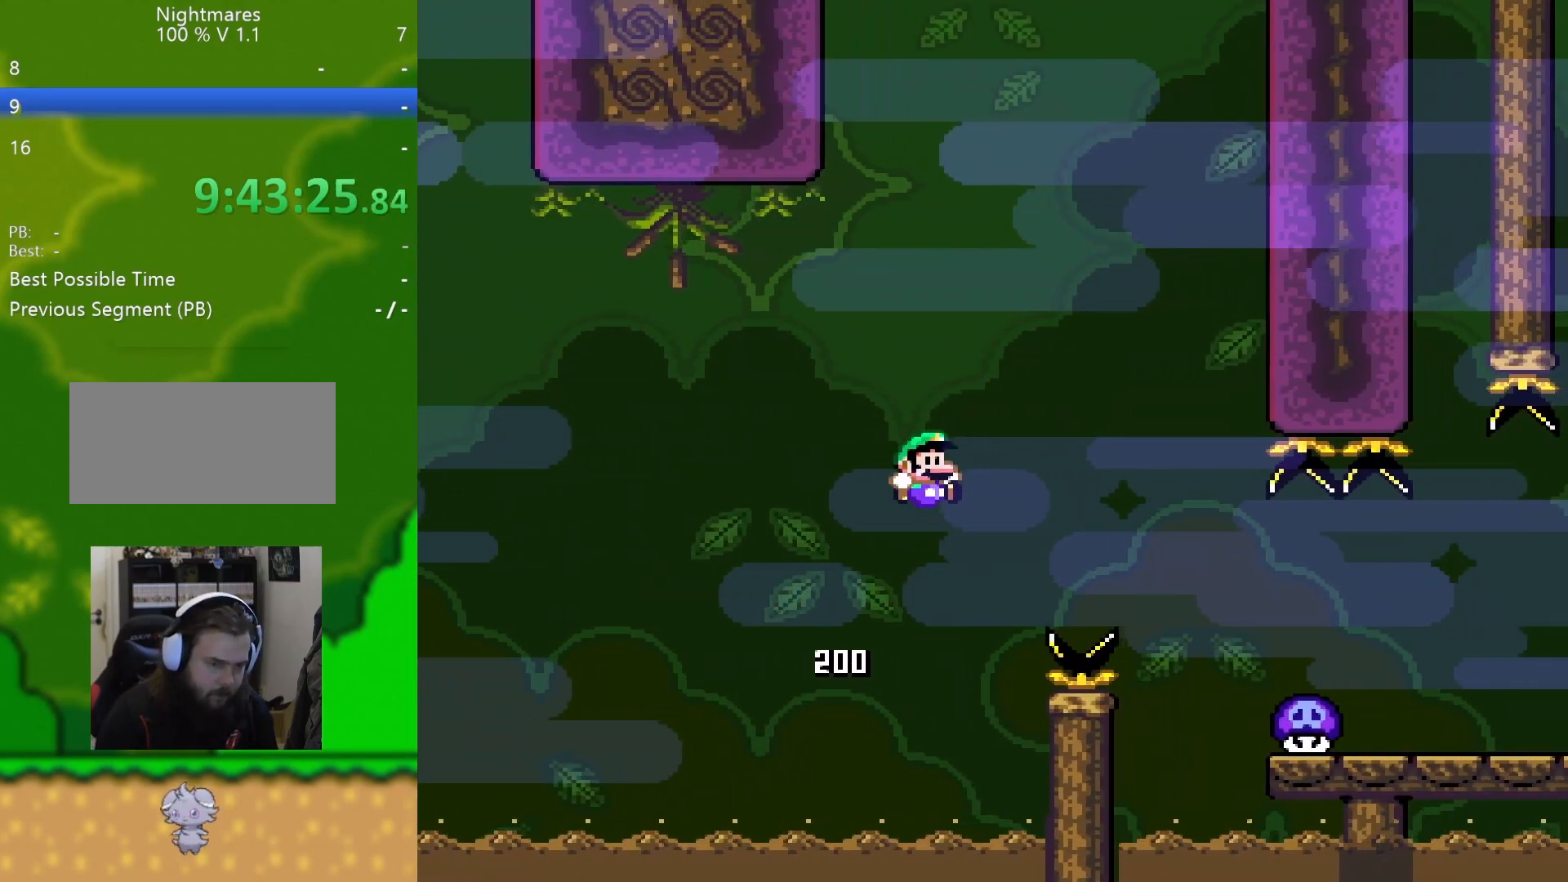
{"buttons": ["Y", "DPAD_LEFT"], "events": [[250, "B", "up"], [483, "DPAD_DOWN", "down"], [483, "DPAD_RIGHT", "up"], [500, "DPAD_DOWN", "up"], [500, "DPAD_LEFT", "down"]]}